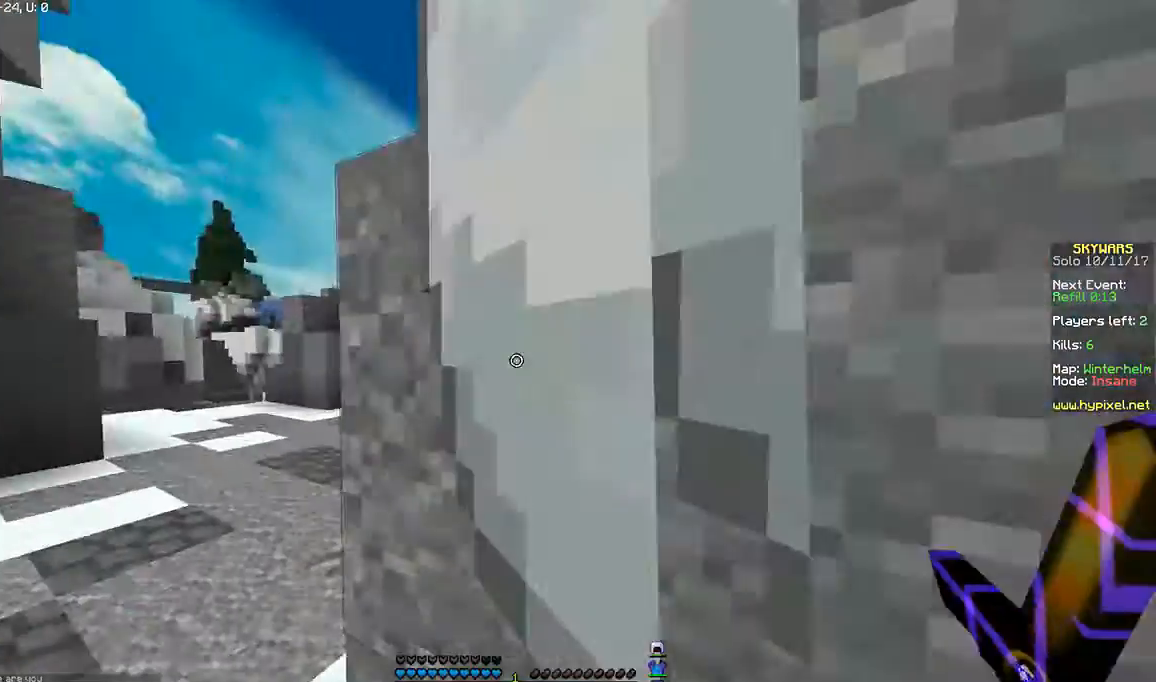
Gameplay with keyboard and mouse; each line is a JSON object with the keys and mouse buttons held at the frame after it. "events" lists presses ("down") and releases ("up") of "a", "d", "s", "space", "w", "mouse_left" and "mouse_right" between this image and that frame as [ms after this image, input, new state], when the widget could be followed in between. "mouse_left", "mouse_right" = the "left", "right" buttons of the "mouse" list. No other keys are recorded. Fast repeated clicks can show as one long hold. Mouse movement is not recorded.
{"keys": ["w"], "mouse": [], "events": []}
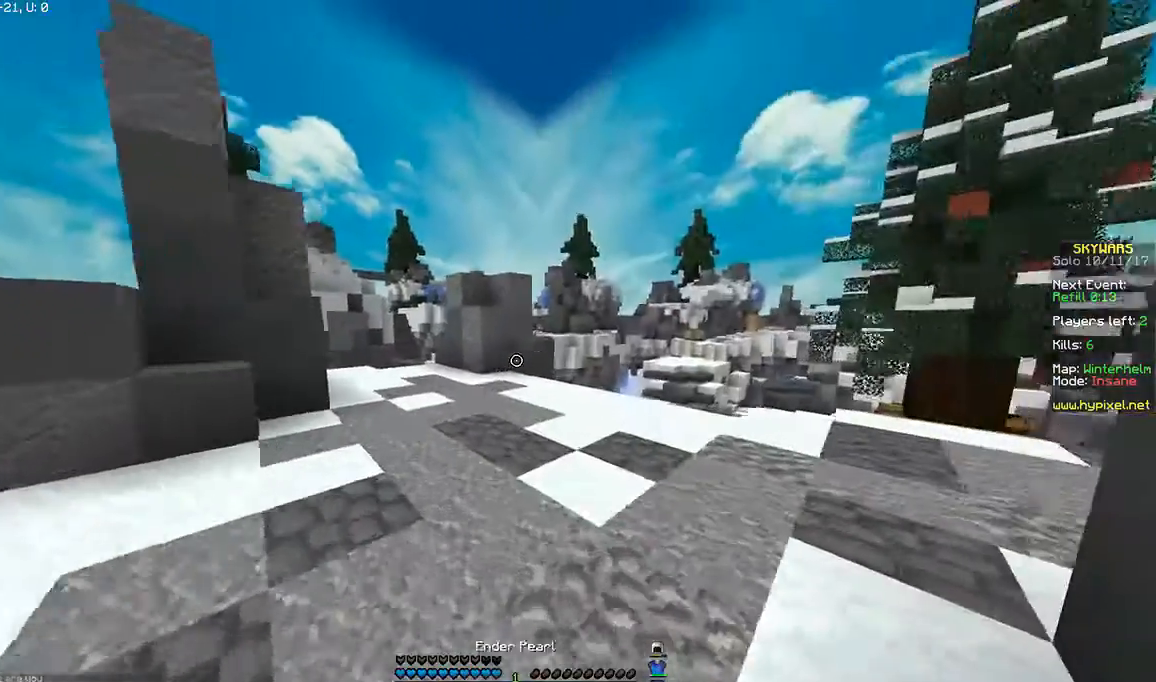
{"keys": [], "mouse": [], "events": [[467, "w", "up"]]}
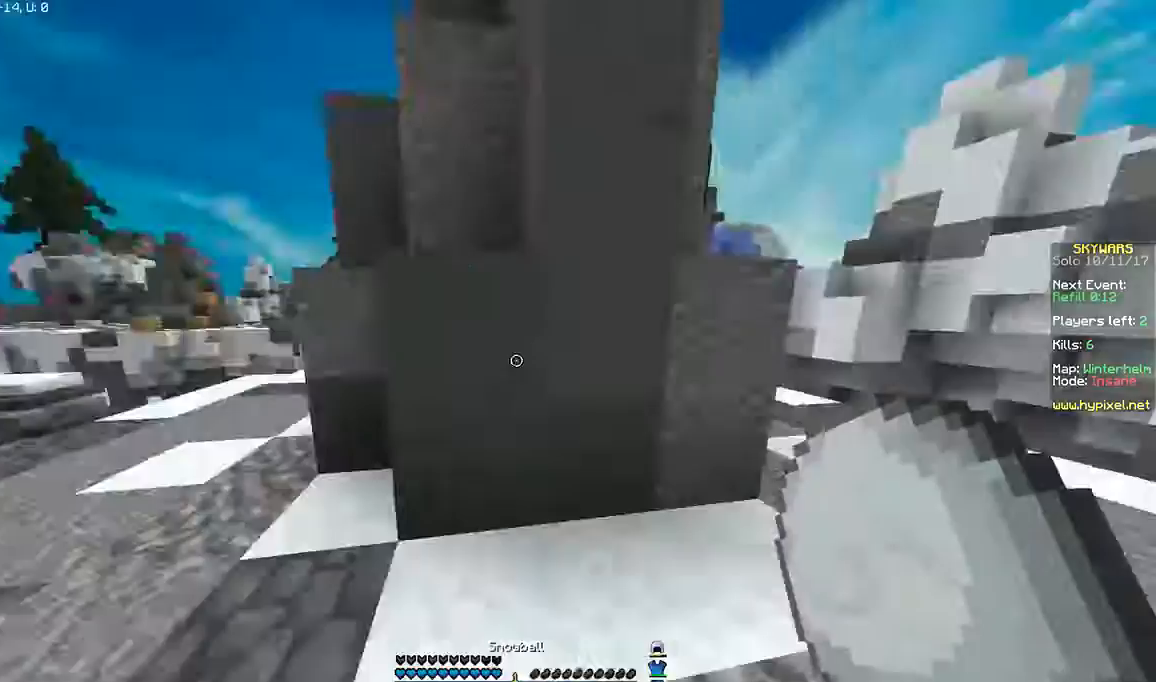
{"keys": ["d", "w"], "mouse": [], "events": [[33, "d", "down"], [134, "w", "down"]]}
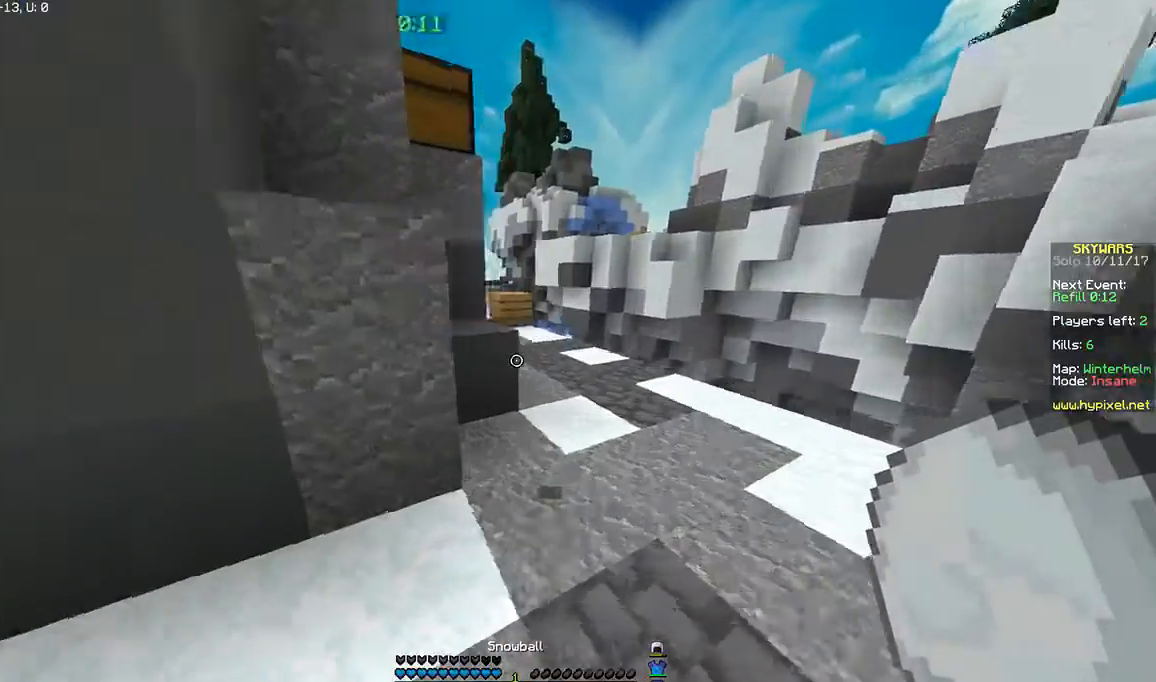
{"keys": ["w"], "mouse": [], "events": [[33, "d", "up"], [266, "d", "down"], [433, "d", "up"]]}
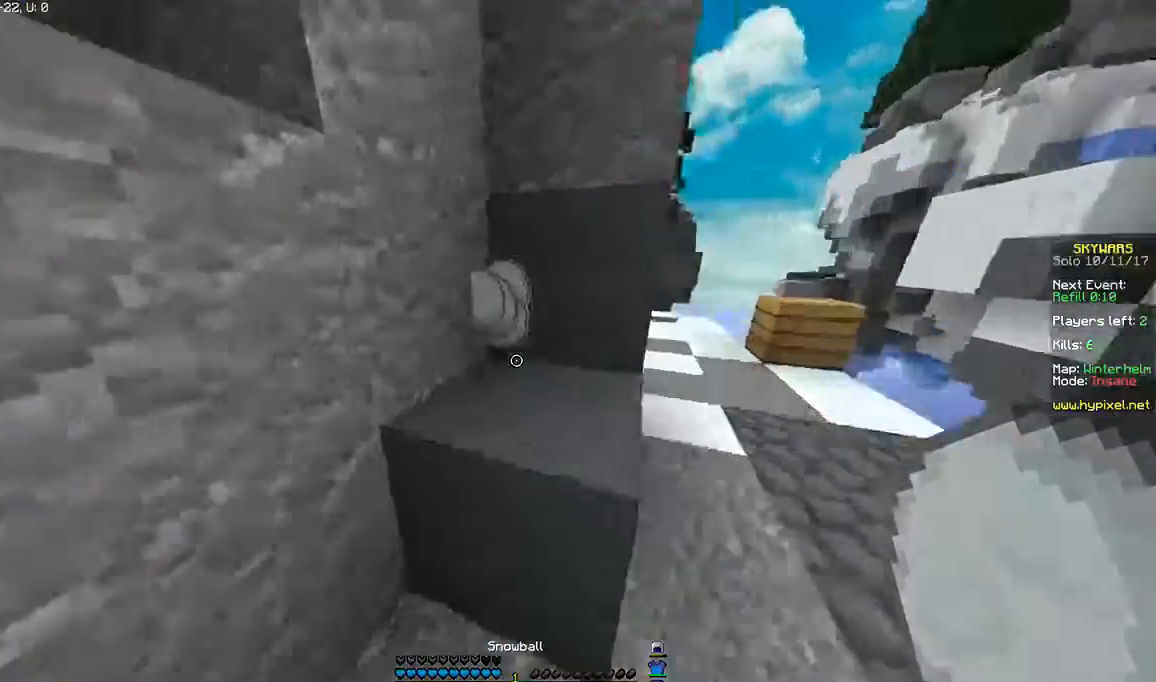
{"keys": [], "mouse": [], "events": [[67, "w", "up"], [334, "w", "down"], [467, "w", "up"]]}